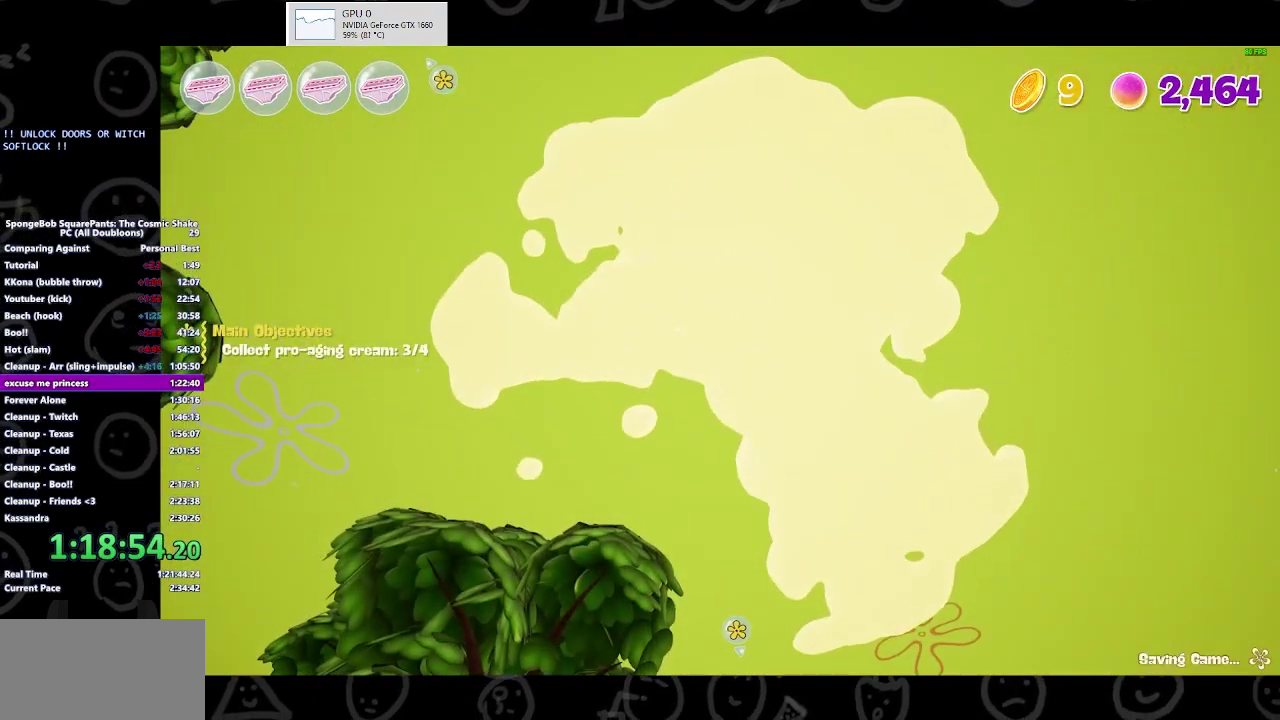
Gameplay with a controller (Xbox layout); each line is a JSON object with the inputs held at the frame after it (dt_ms = milliseconds from this image to that frame). "events" lists button and stick changes between this image and that frame as [ms after this image, input, new state], when the widget could be followed in between. Not read: L1 L2 R1 R2.
{"dt_ms": 500, "buttons": ["A", "B"], "left_stick": "center", "right_stick": "center", "events": [[33, "B", "up"], [433, "A", "down"], [500, "B", "down"]]}
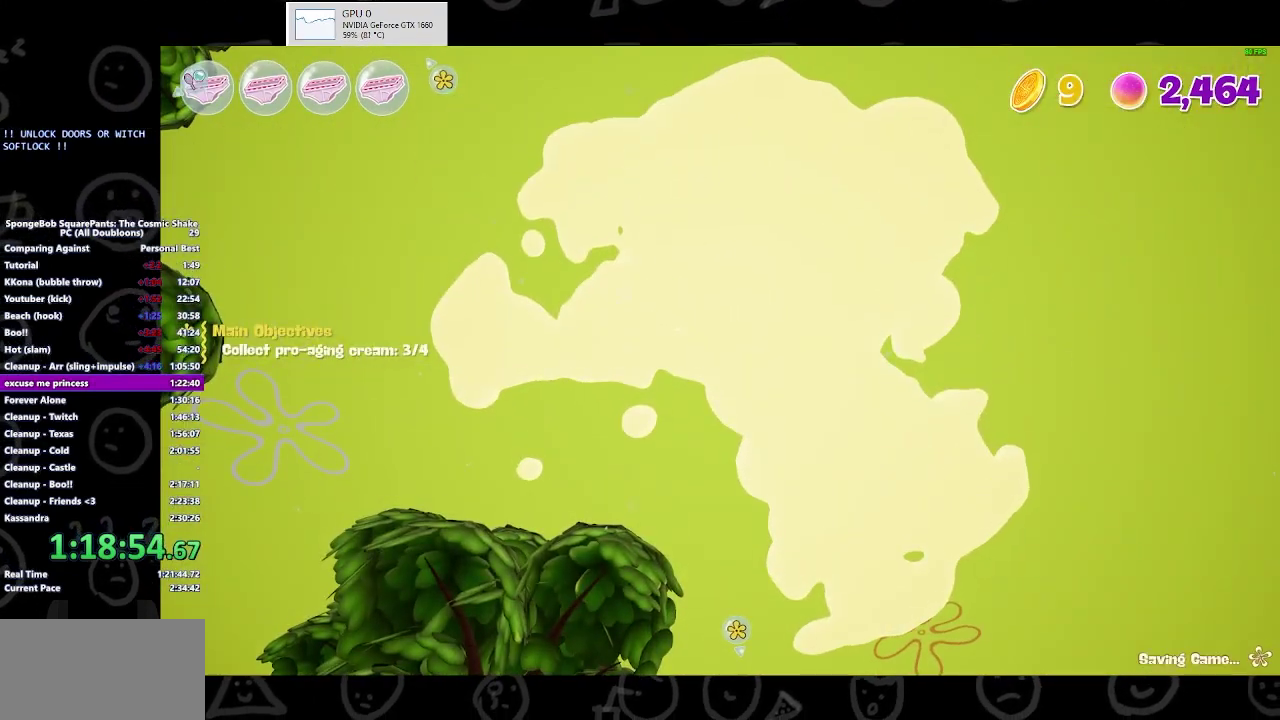
{"dt_ms": 500, "buttons": [], "left_stick": "up", "right_stick": "up", "events": [[33, "A", "up"], [133, "B", "up"], [300, "left_stick", "up"], [400, "right_stick", "up"]]}
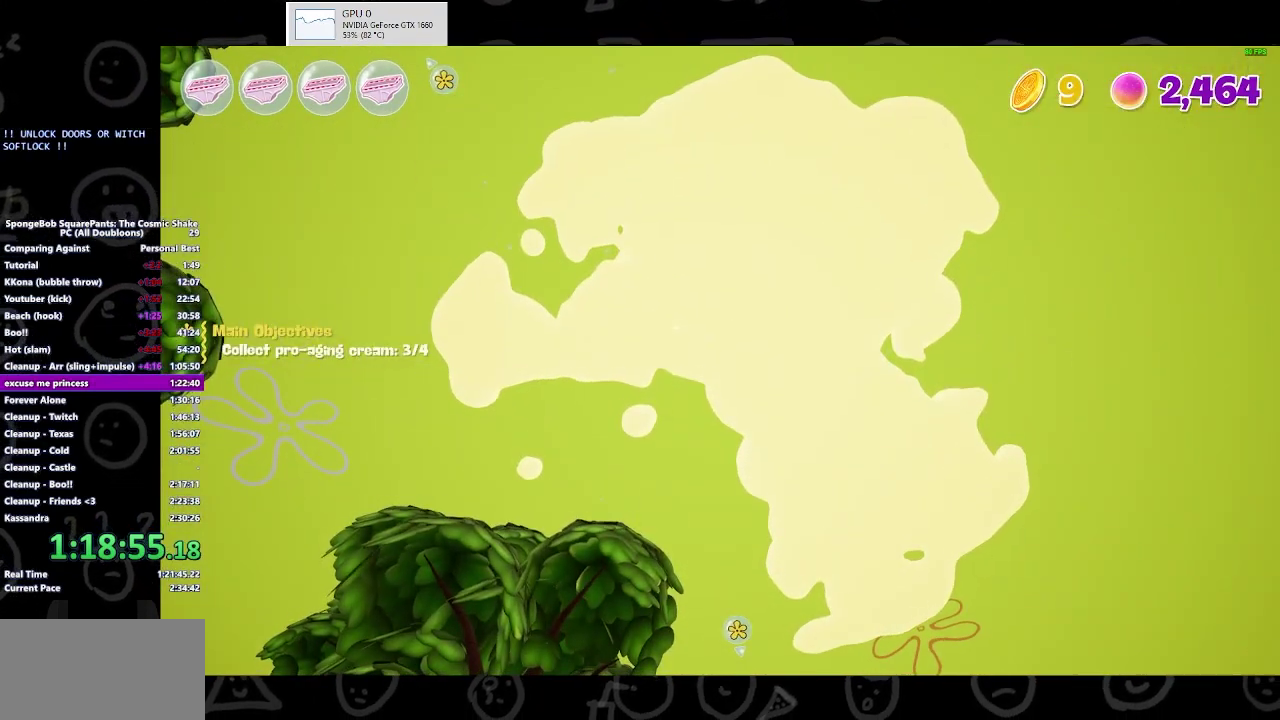
{"dt_ms": 500, "buttons": [], "left_stick": "up", "right_stick": "up", "events": []}
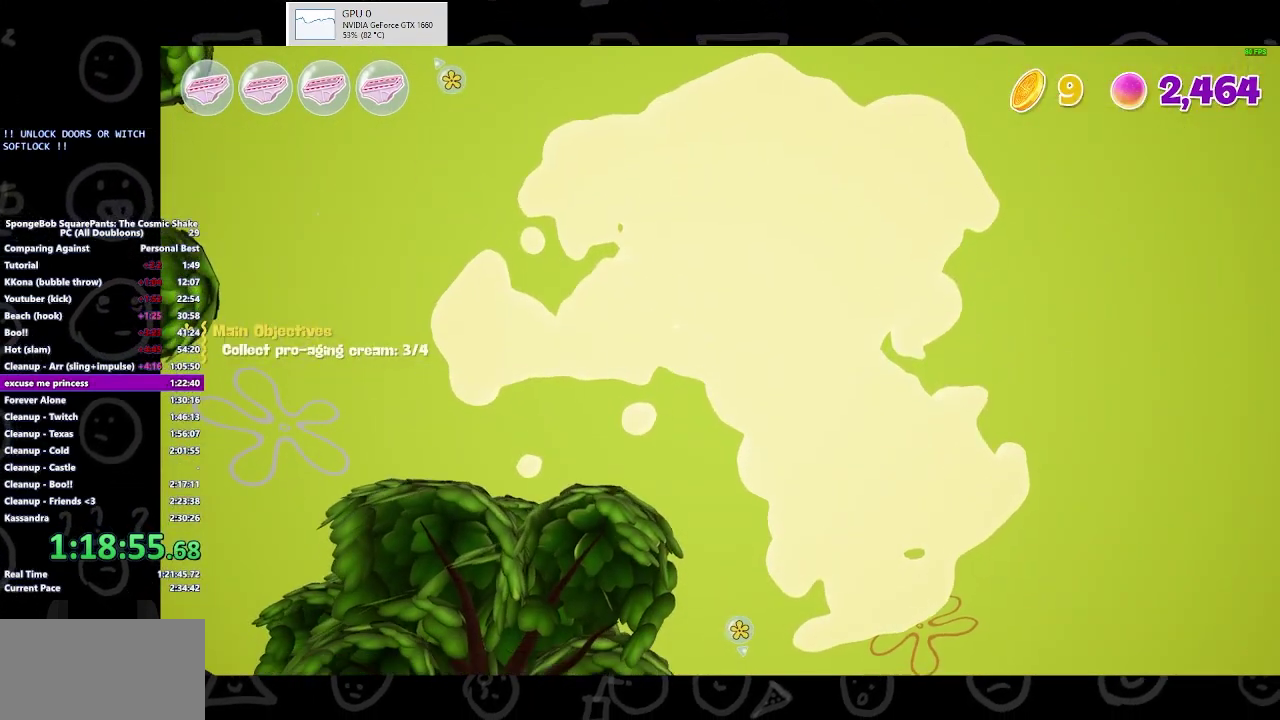
{"dt_ms": 500, "buttons": [], "left_stick": "up", "right_stick": "up", "events": []}
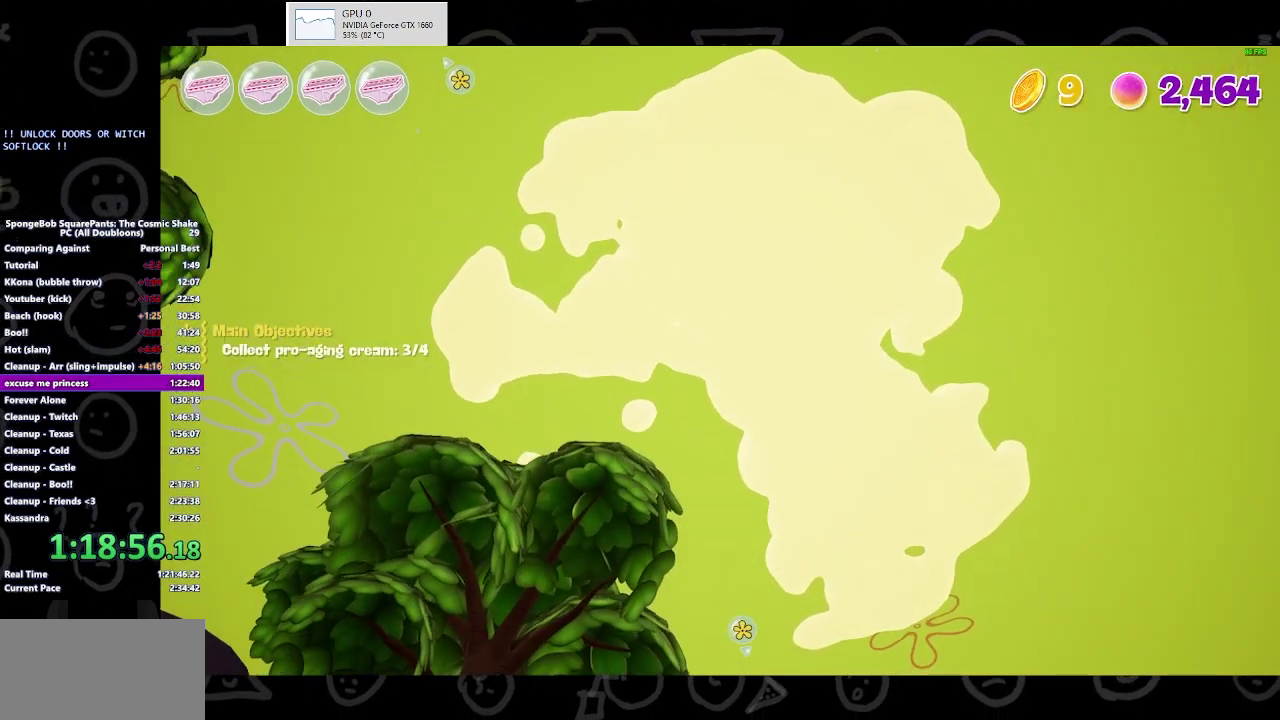
{"dt_ms": 500, "buttons": [], "left_stick": "up", "right_stick": "up", "events": []}
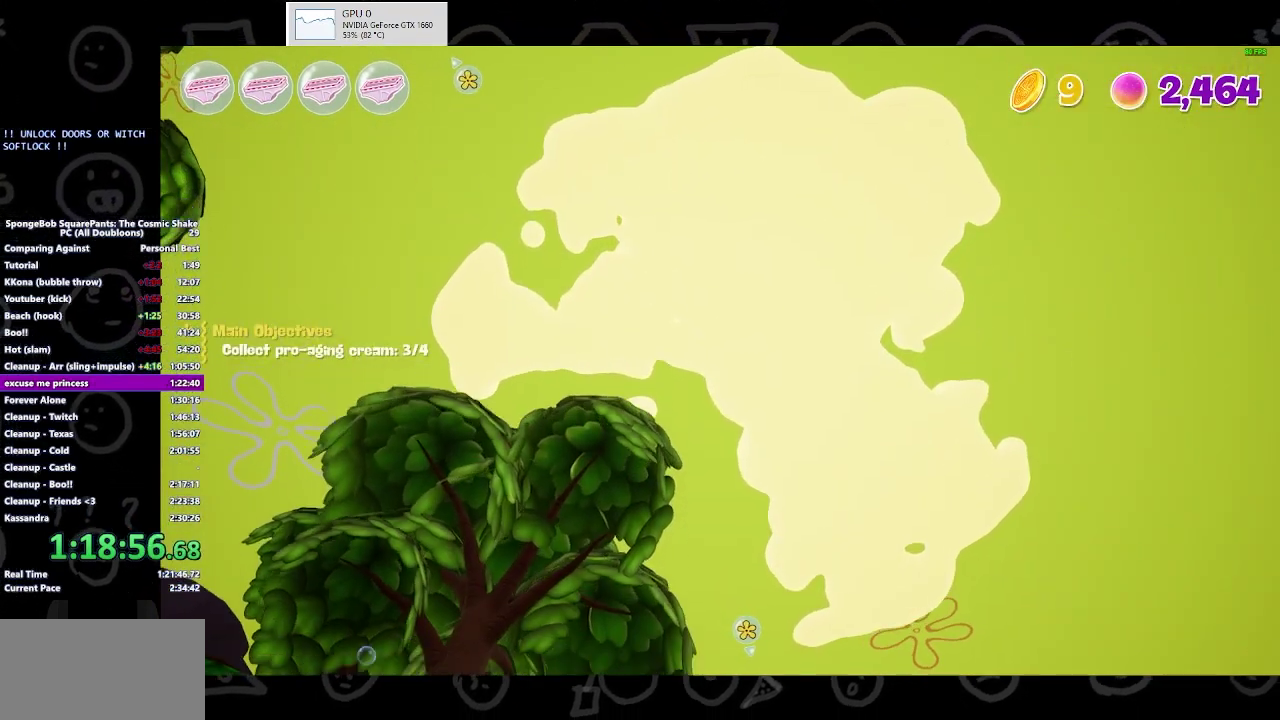
{"dt_ms": 500, "buttons": [], "left_stick": "up", "right_stick": "up", "events": []}
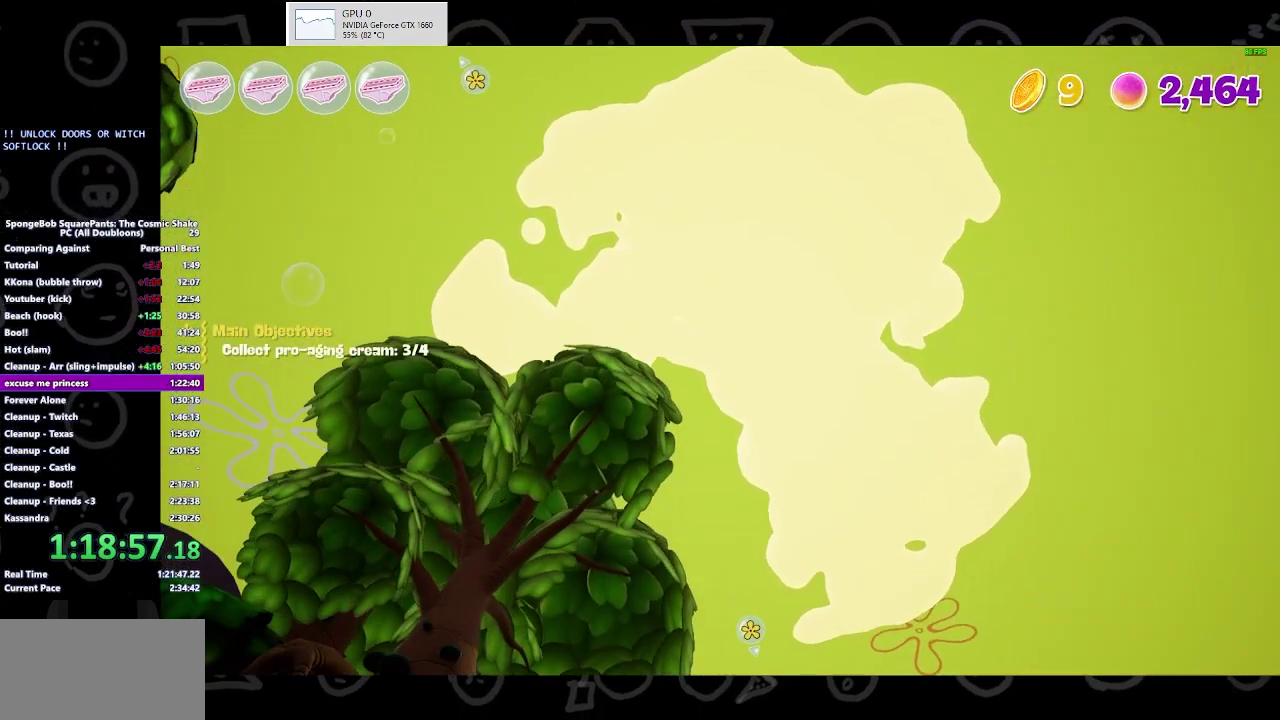
{"dt_ms": 500, "buttons": [], "left_stick": "up", "right_stick": "up", "events": []}
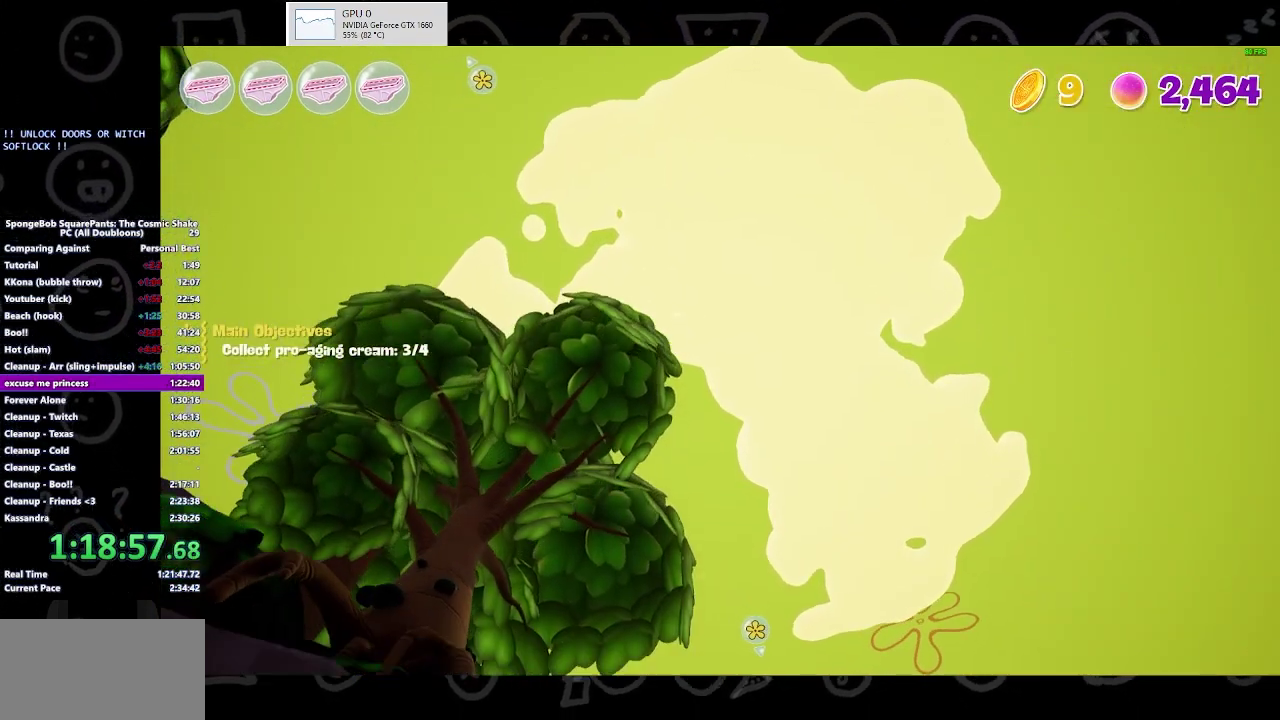
{"dt_ms": 500, "buttons": [], "left_stick": "up", "right_stick": "up", "events": []}
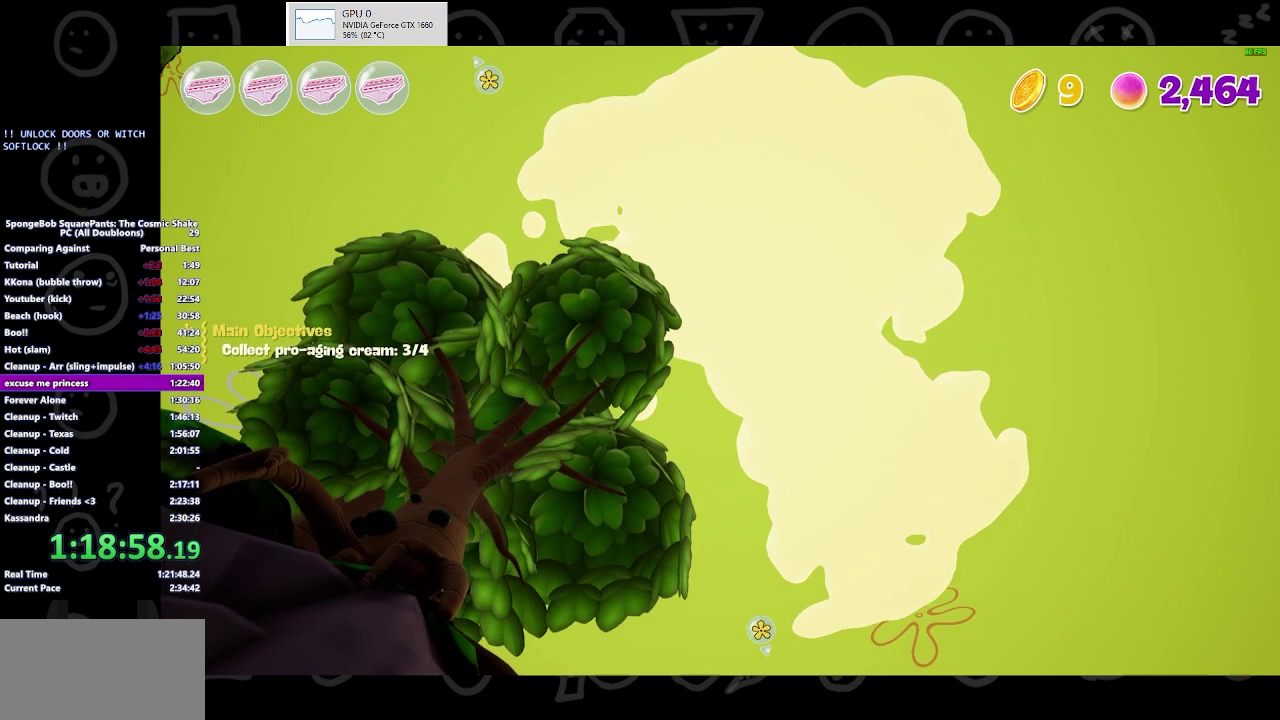
{"dt_ms": 500, "buttons": [], "left_stick": "up", "right_stick": "up", "events": []}
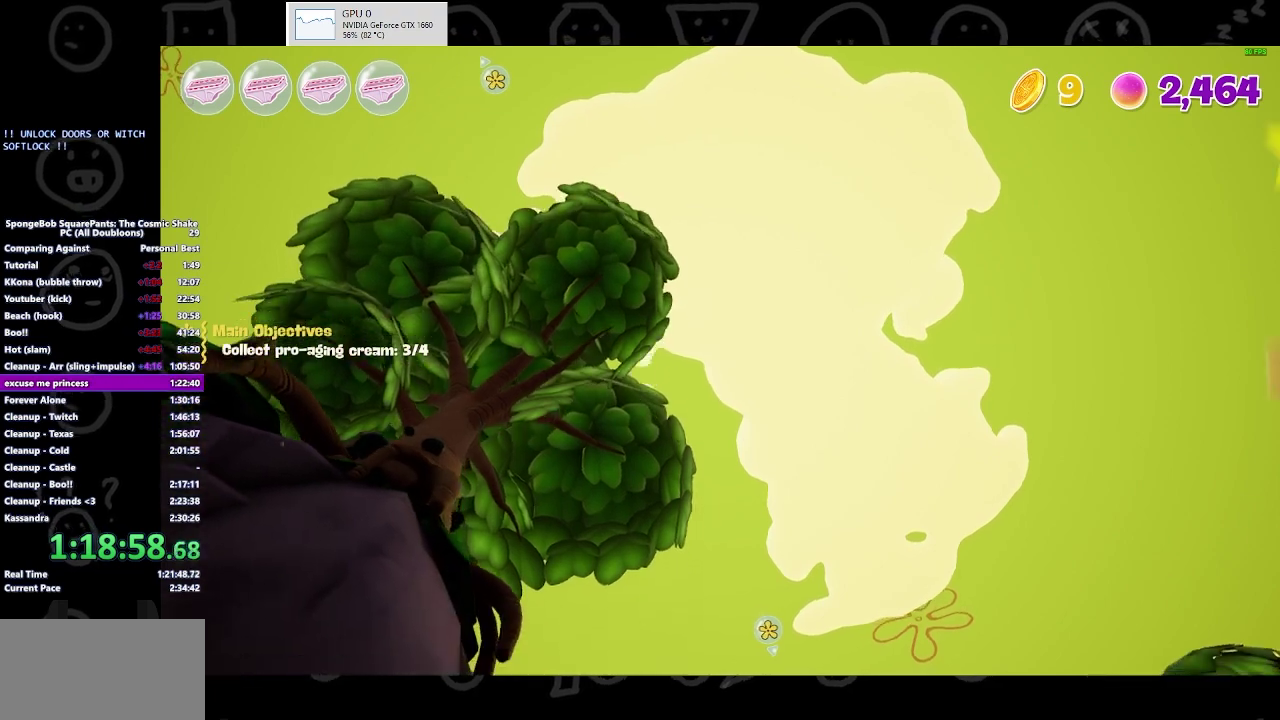
{"dt_ms": 500, "buttons": [], "left_stick": "up", "right_stick": "up", "events": []}
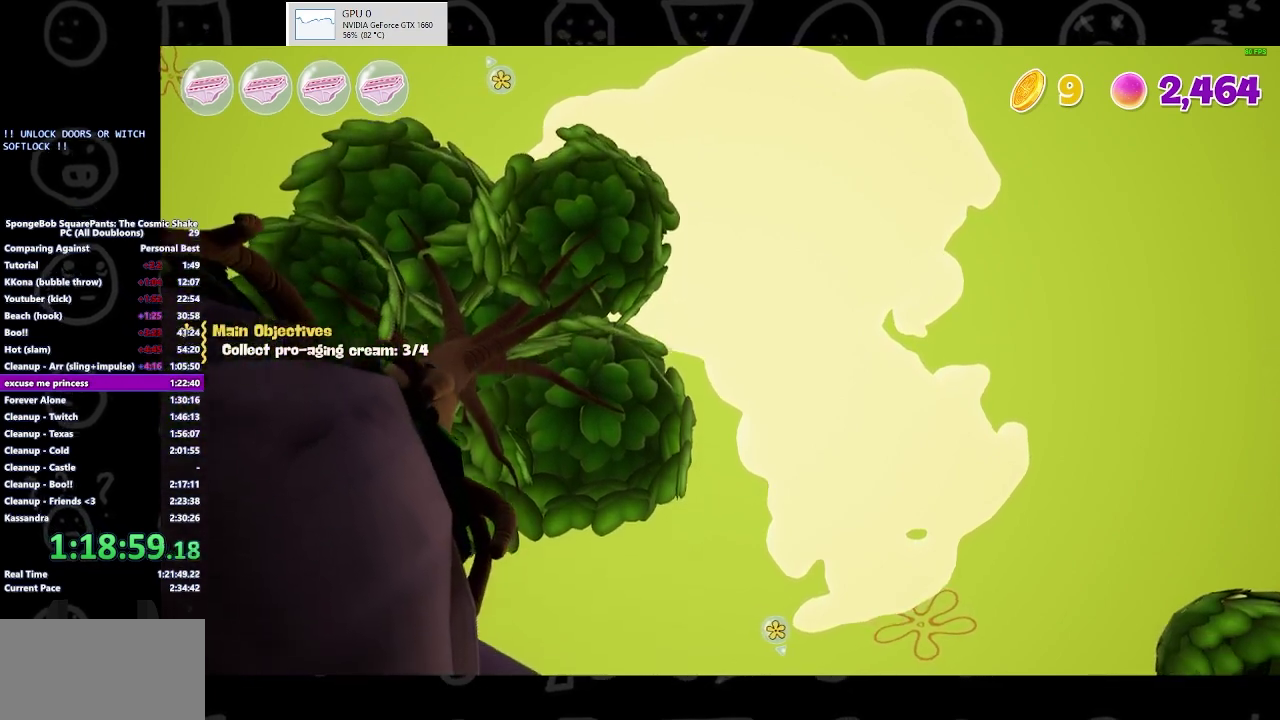
{"dt_ms": 500, "buttons": [], "left_stick": "up", "right_stick": "up", "events": []}
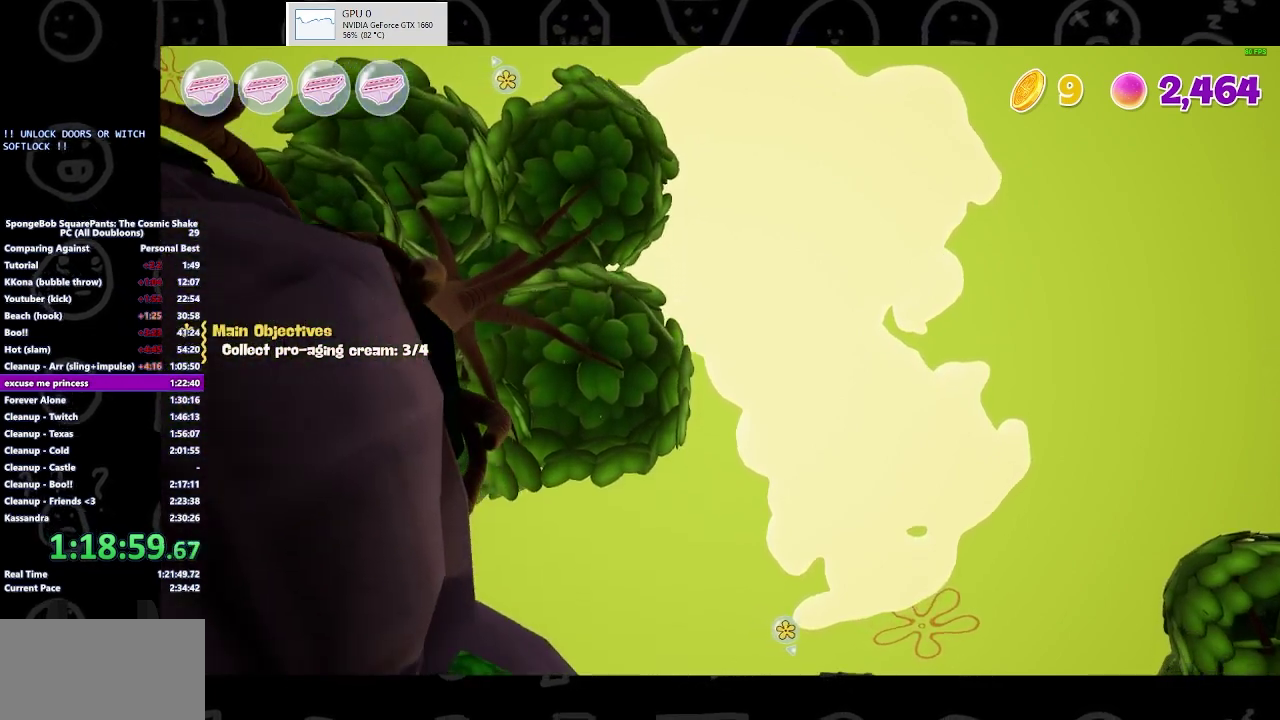
{"dt_ms": 500, "buttons": [], "left_stick": "up", "right_stick": "up", "events": []}
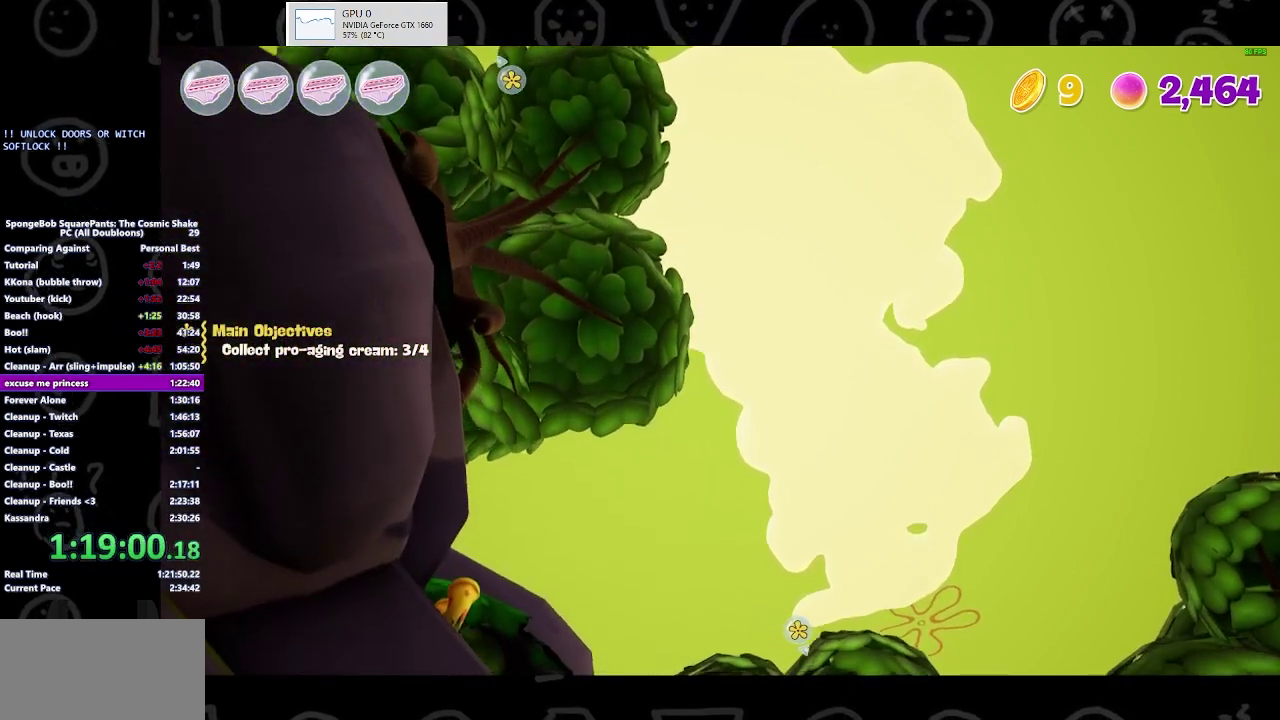
{"dt_ms": 500, "buttons": [], "left_stick": "up", "right_stick": "up", "events": []}
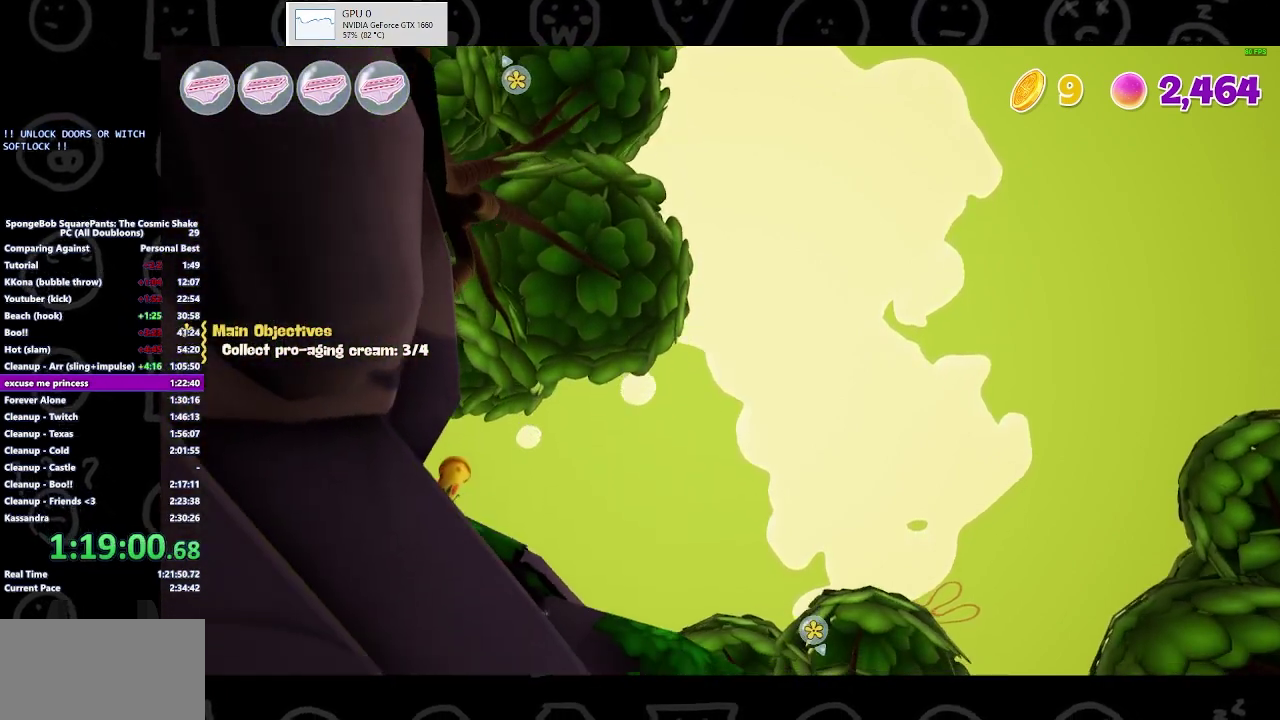
{"dt_ms": 500, "buttons": [], "left_stick": "up", "right_stick": "up", "events": []}
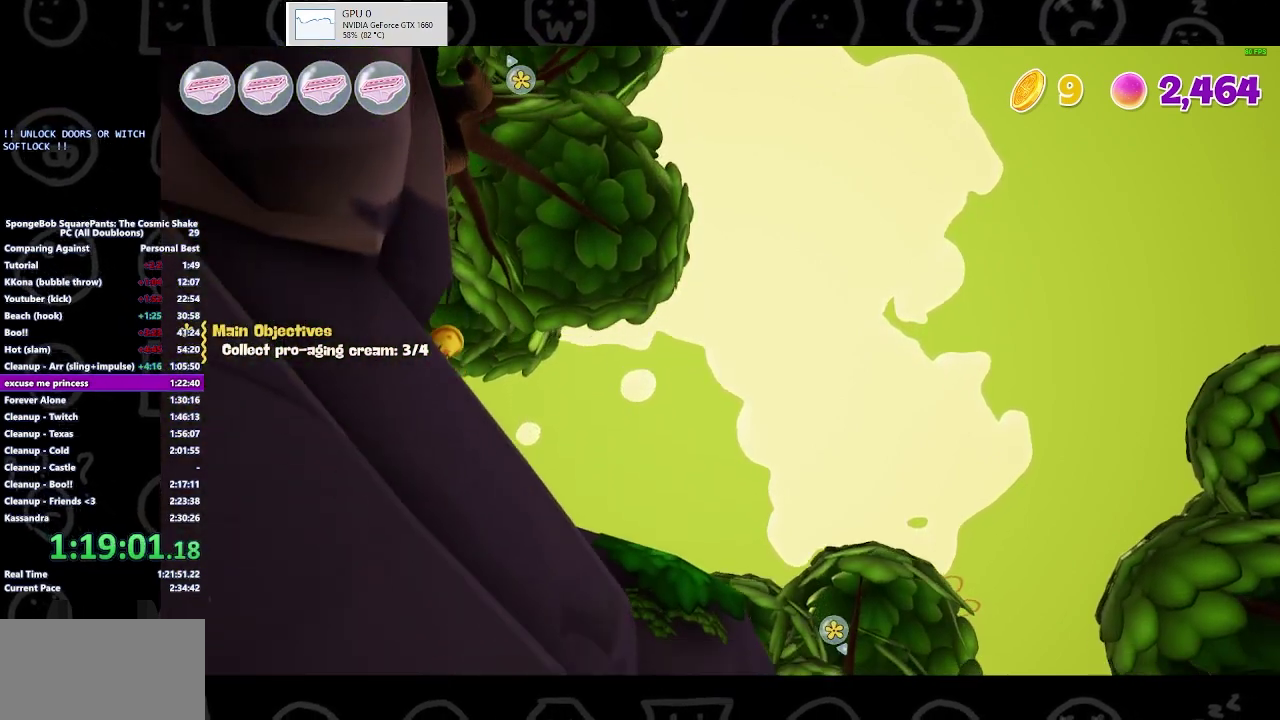
{"dt_ms": 500, "buttons": [], "left_stick": "up", "right_stick": "up", "events": []}
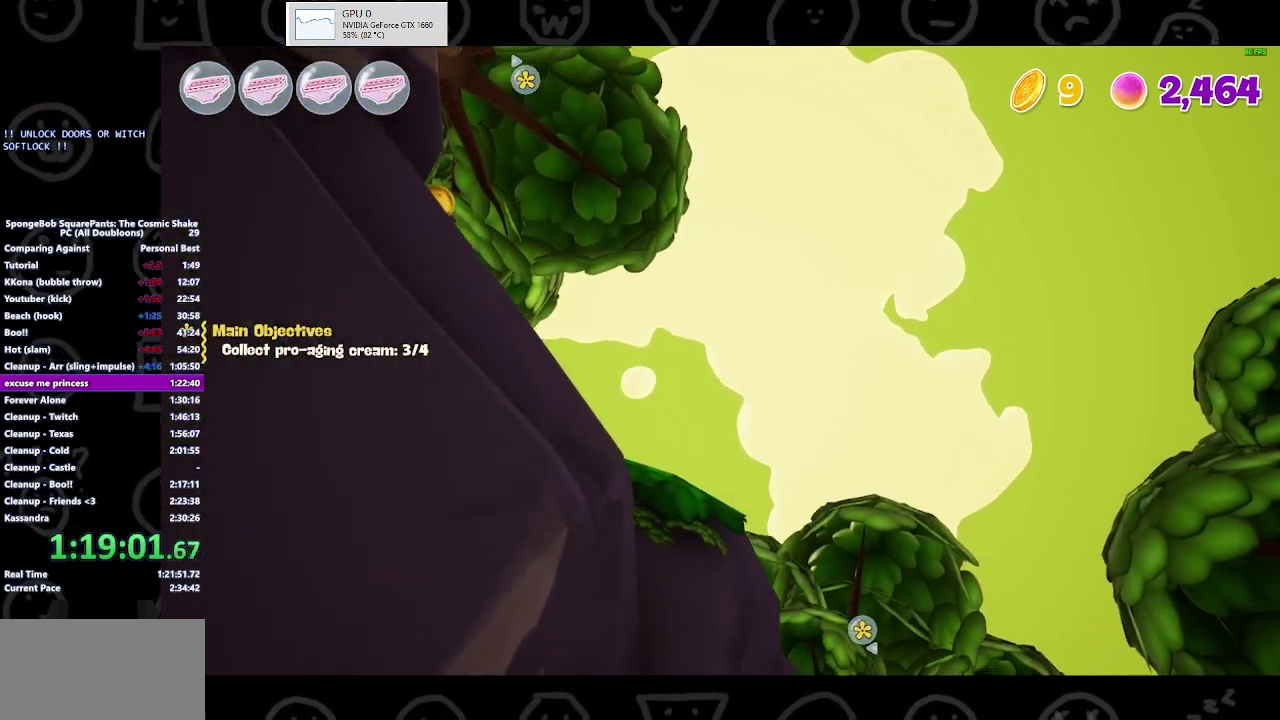
{"dt_ms": 500, "buttons": [], "left_stick": "up", "right_stick": "up", "events": []}
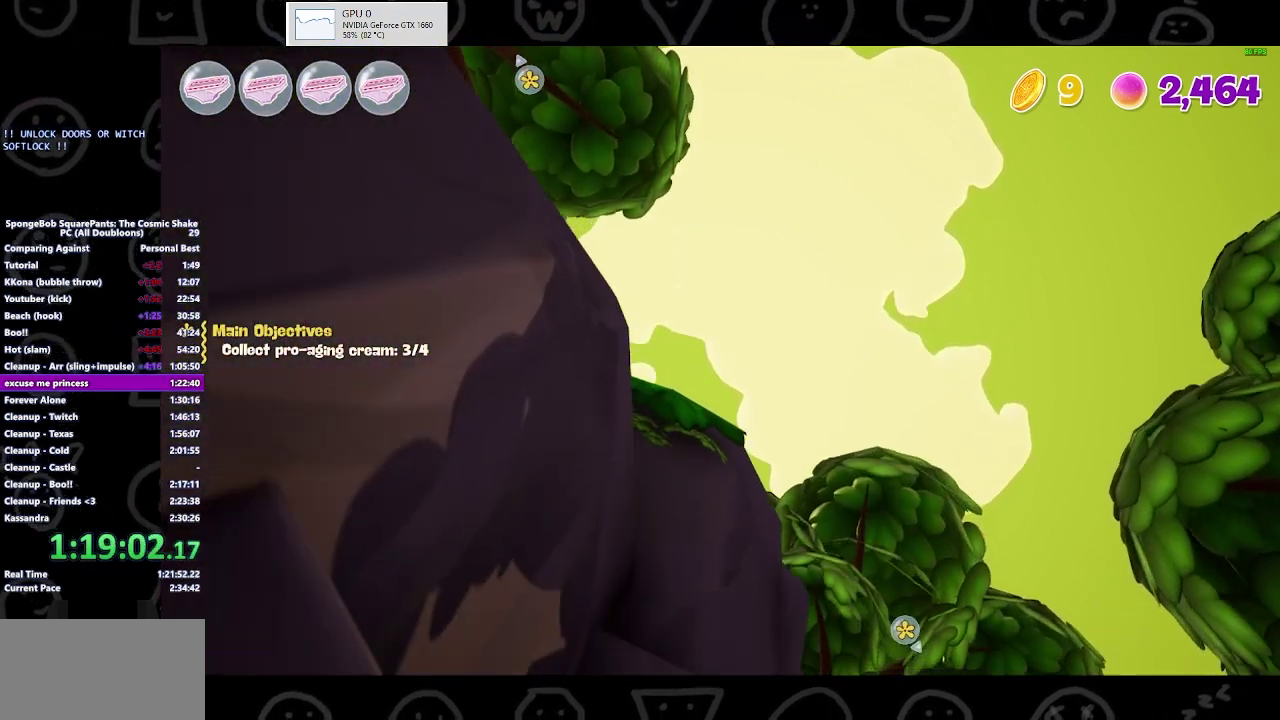
{"dt_ms": 500, "buttons": [], "left_stick": "up", "right_stick": "up", "events": []}
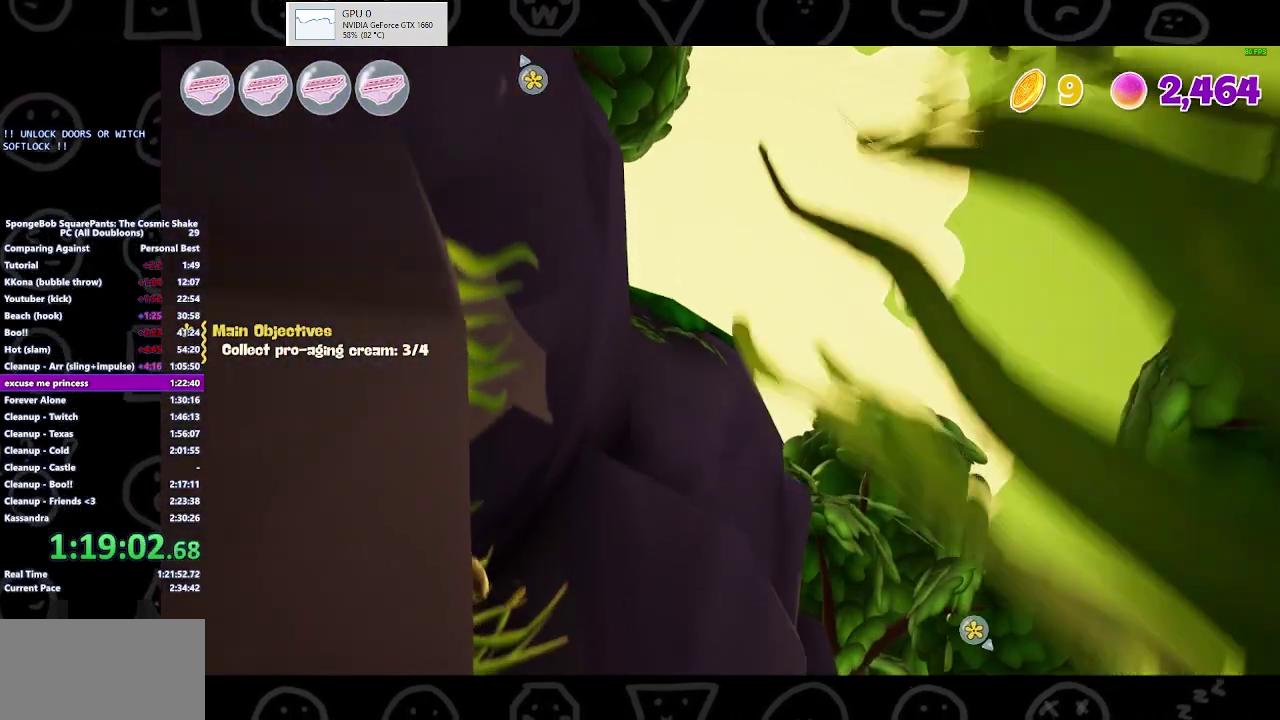
{"dt_ms": 500, "buttons": [], "left_stick": "up", "right_stick": "up", "events": []}
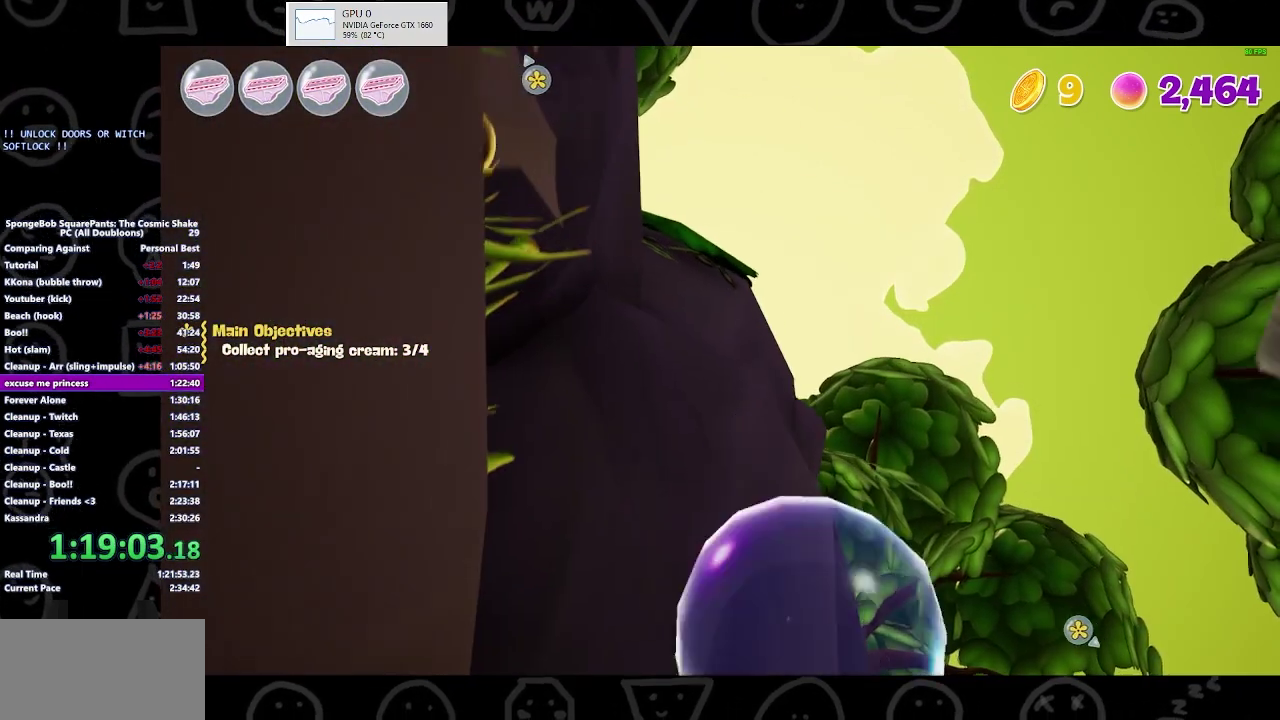
{"dt_ms": 500, "buttons": [], "left_stick": "down-right", "right_stick": "down", "events": [[100, "left_stick", "center"], [100, "right_stick", "up-right"], [200, "right_stick", "down"], [300, "left_stick", "down-right"]]}
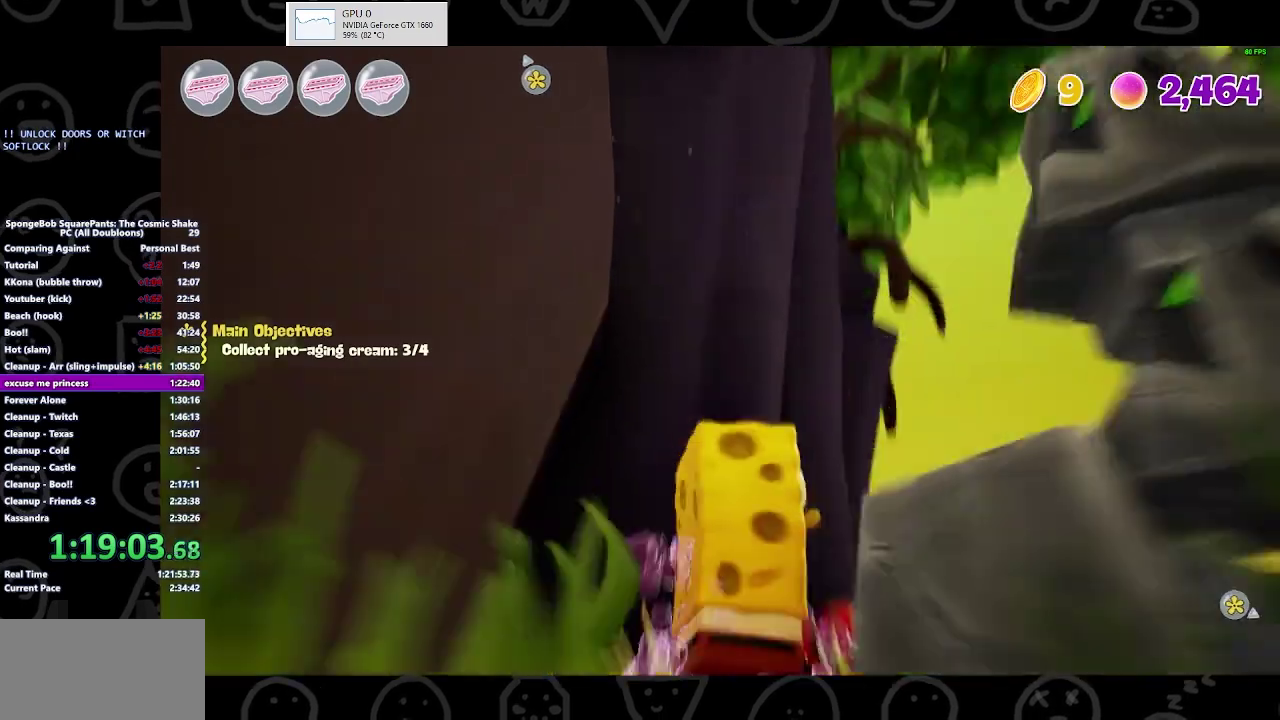
{"dt_ms": 500, "buttons": [], "left_stick": "down-right", "right_stick": "center", "events": [[33, "left_stick", "right"], [300, "left_stick", "down-right"], [300, "right_stick", "down-right"], [400, "right_stick", "center"]]}
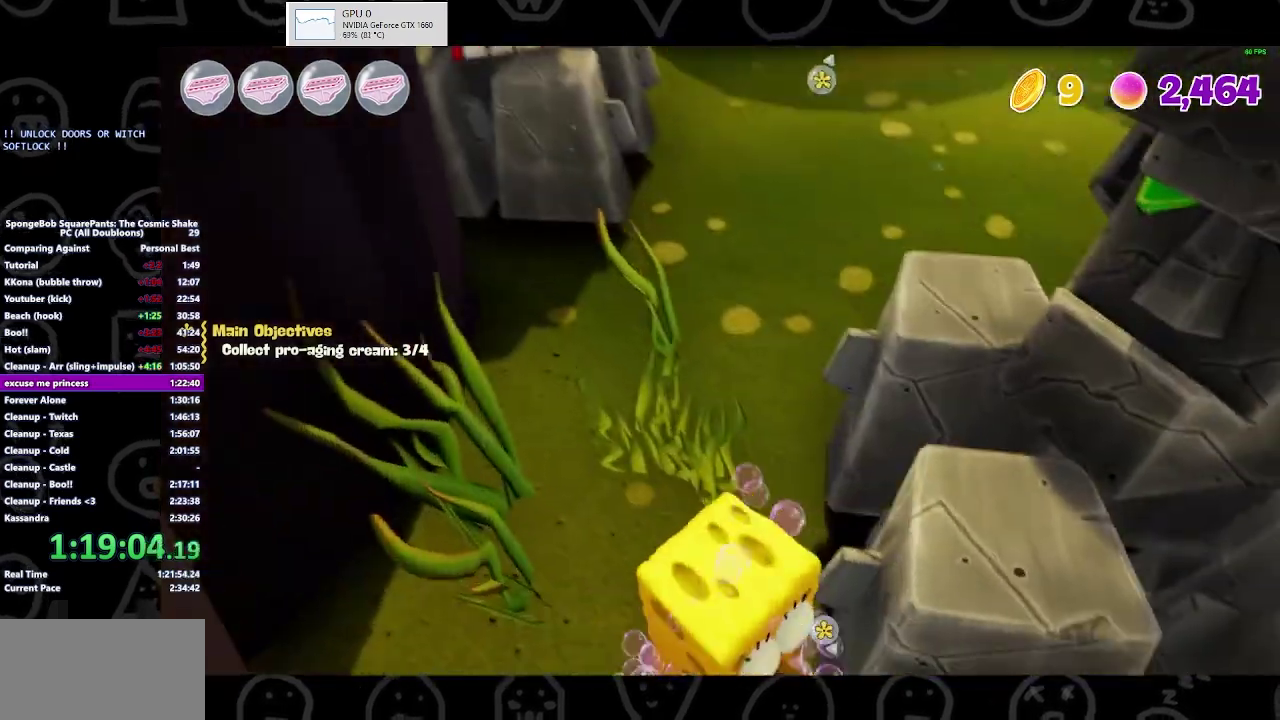
{"dt_ms": 500, "buttons": ["A"], "left_stick": "right", "right_stick": "center", "events": [[33, "A", "down"], [100, "left_stick", "right"], [167, "A", "up"], [367, "A", "down"]]}
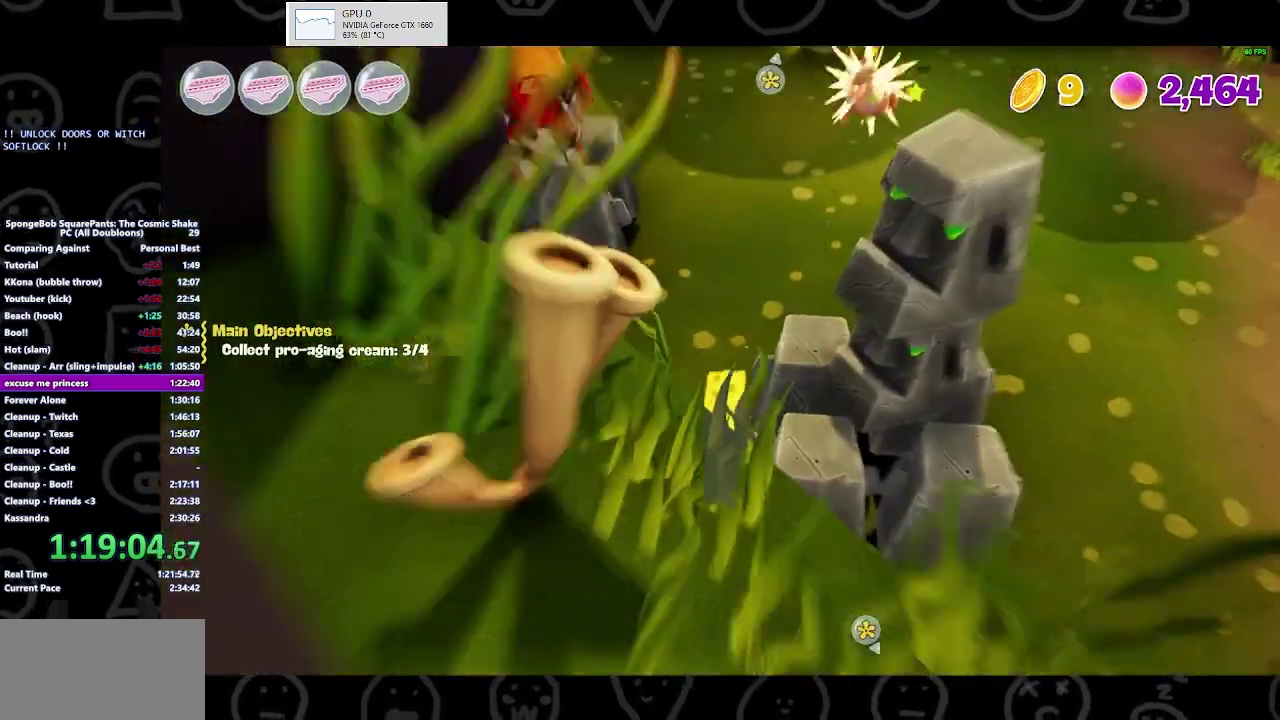
{"dt_ms": 500, "buttons": [], "left_stick": "up-right", "right_stick": "up-right", "events": [[33, "A", "up"], [300, "right_stick", "right"], [400, "right_stick", "up-right"], [433, "left_stick", "up-right"]]}
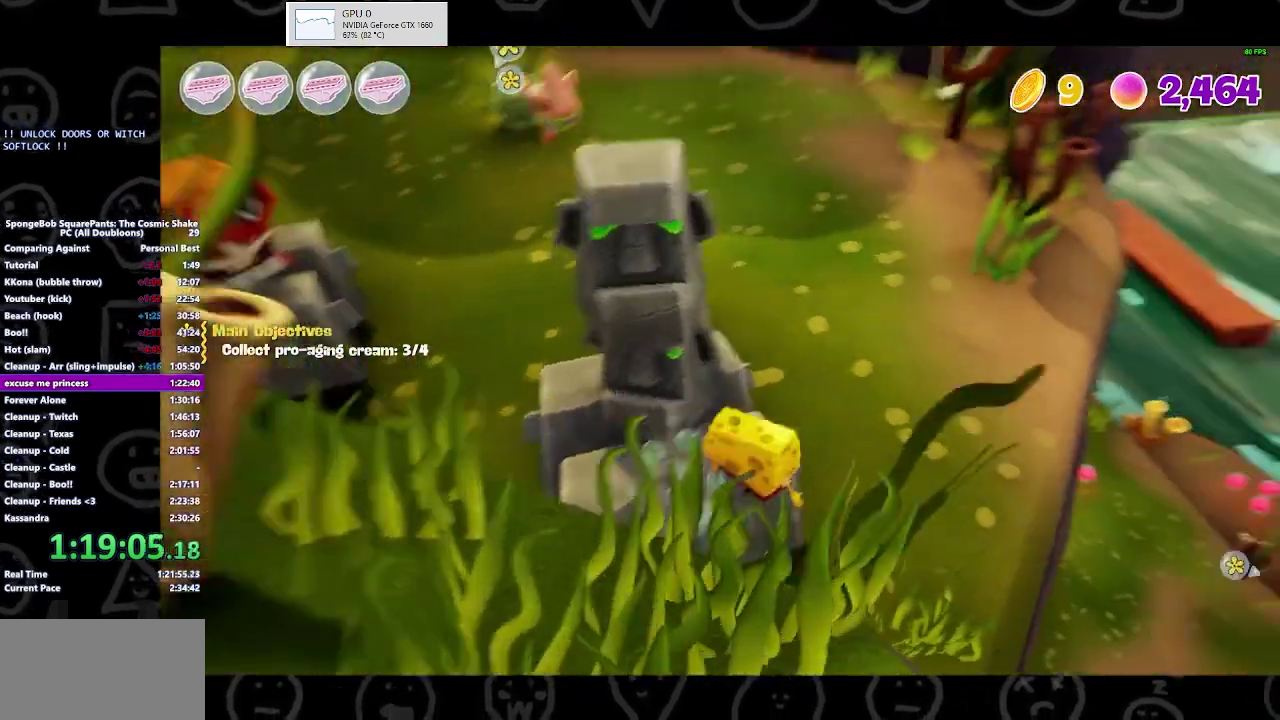
{"dt_ms": 500, "buttons": [], "left_stick": "up", "right_stick": "center", "events": [[167, "right_stick", "center"], [200, "left_stick", "up"]]}
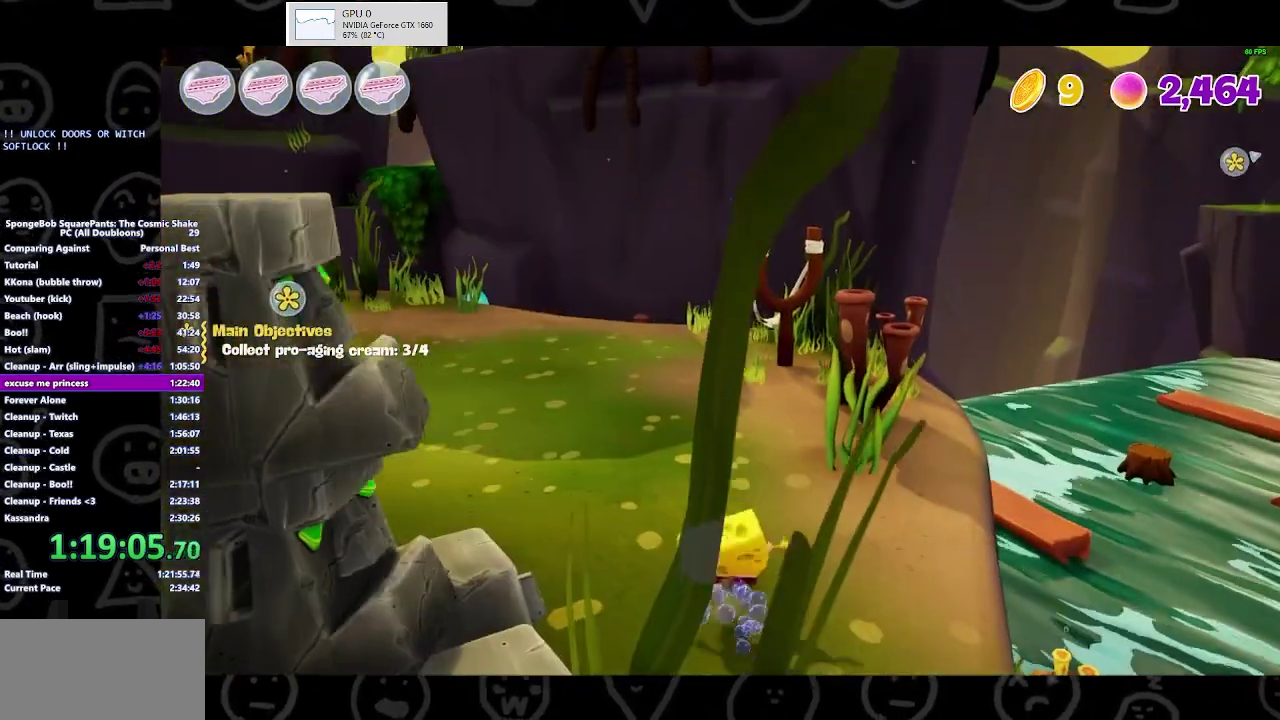
{"dt_ms": 1000, "buttons": [], "left_stick": "up-left", "right_stick": "center", "events": [[133, "B", "down"], [233, "B", "up"], [400, "left_stick", "up-left"], [533, "right_stick", "left"], [767, "right_stick", "center"]]}
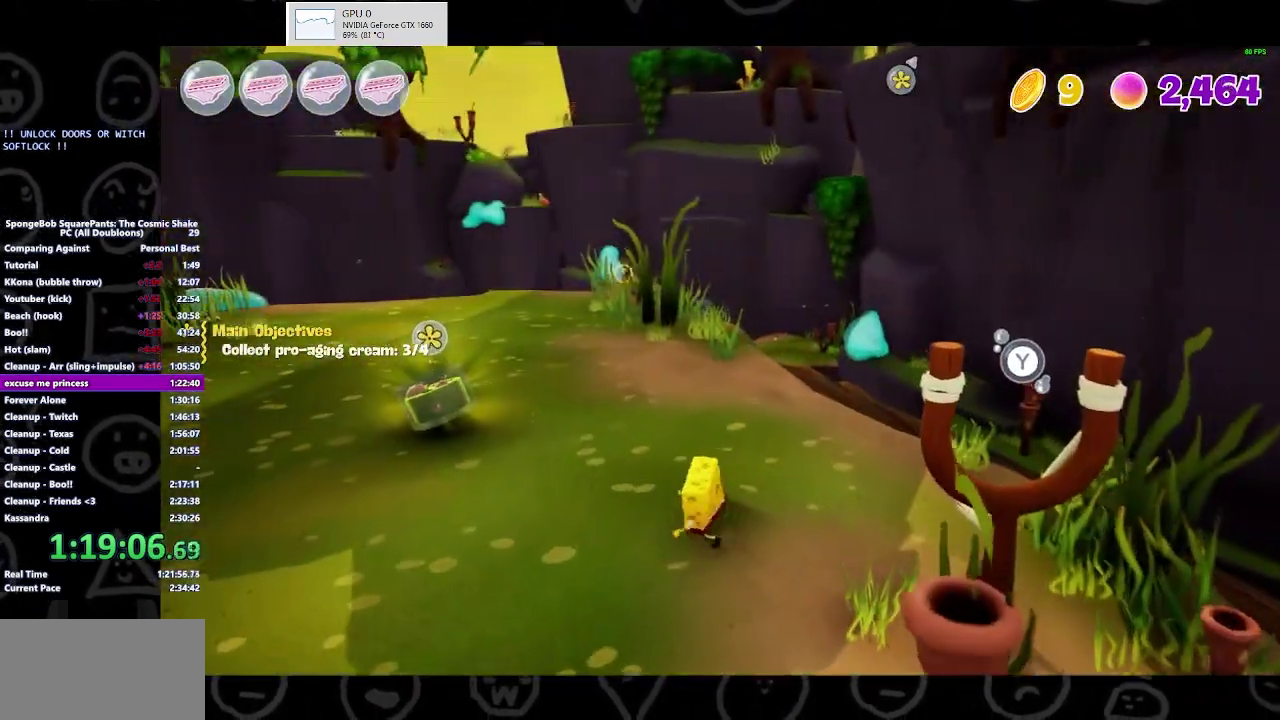
{"dt_ms": 500, "buttons": [], "left_stick": "up-left", "right_stick": "center", "events": [[33, "A", "down"], [200, "A", "up"]]}
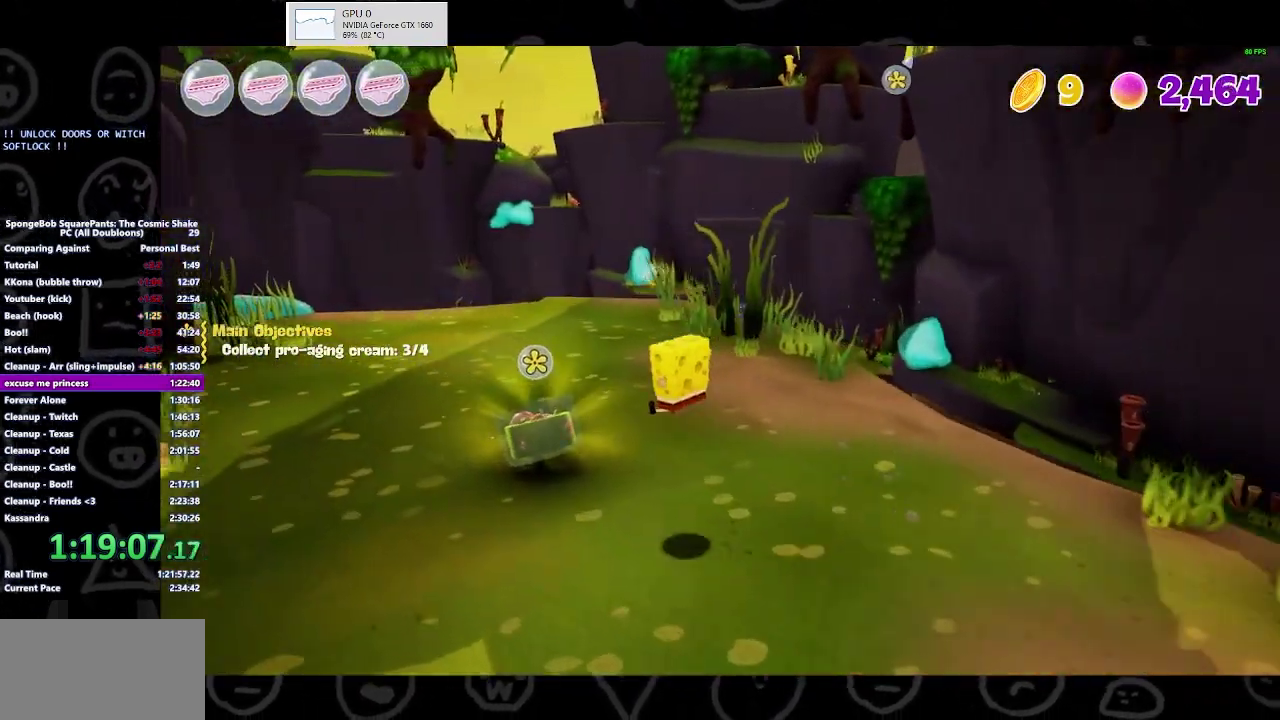
{"dt_ms": 500, "buttons": [], "left_stick": "center", "right_stick": "center", "events": [[467, "left_stick", "center"]]}
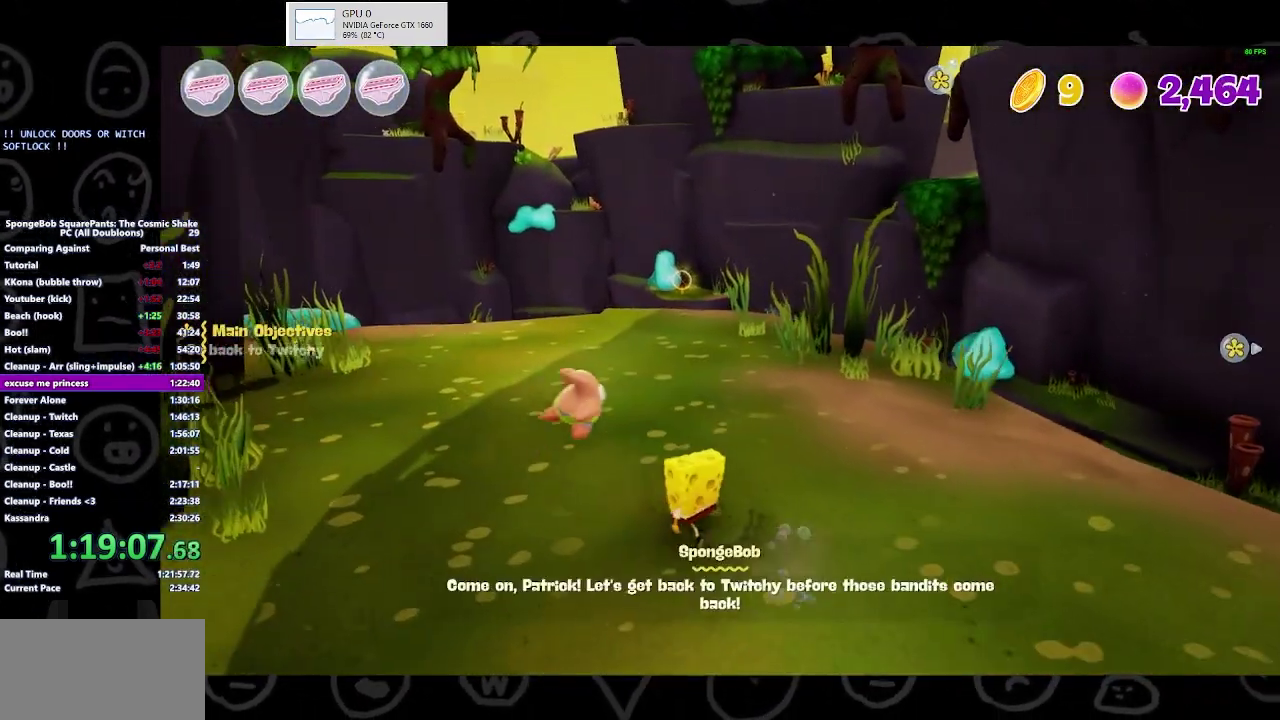
{"dt_ms": 500, "buttons": [], "left_stick": "down-right", "right_stick": "right", "events": [[467, "left_stick", "down-right"], [467, "right_stick", "right"]]}
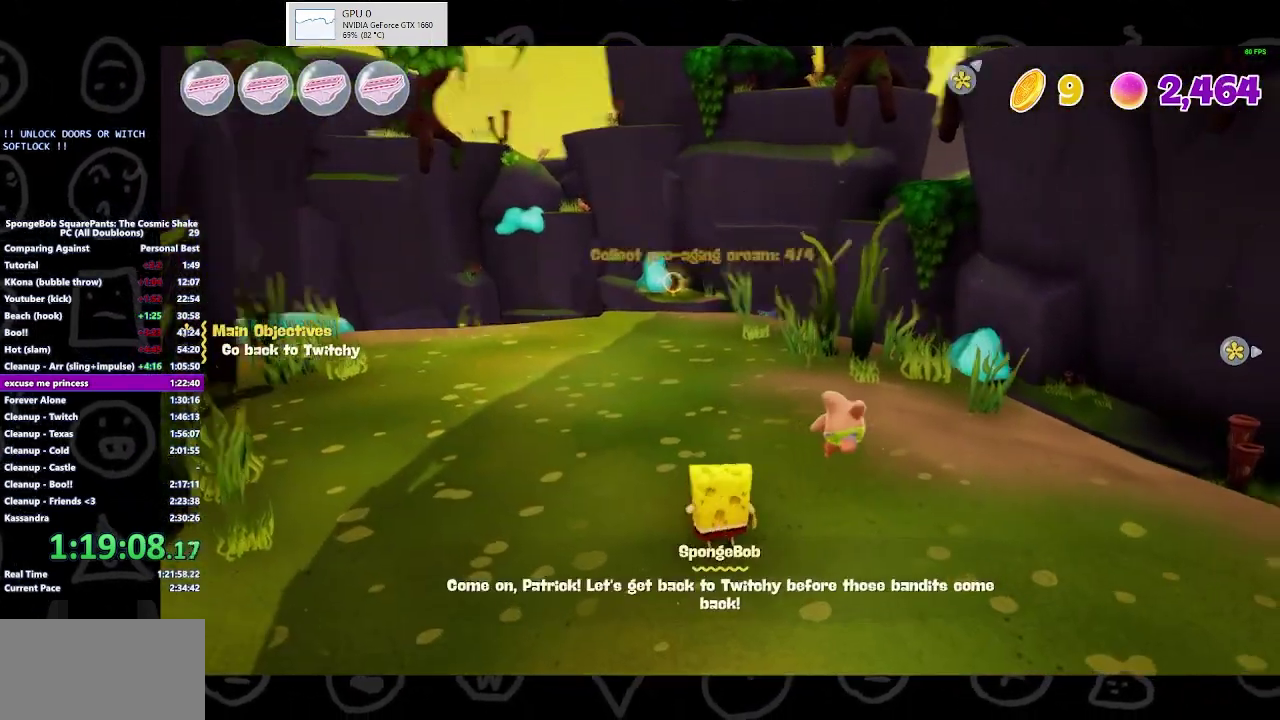
{"dt_ms": 500, "buttons": [], "left_stick": "up", "right_stick": "center"}
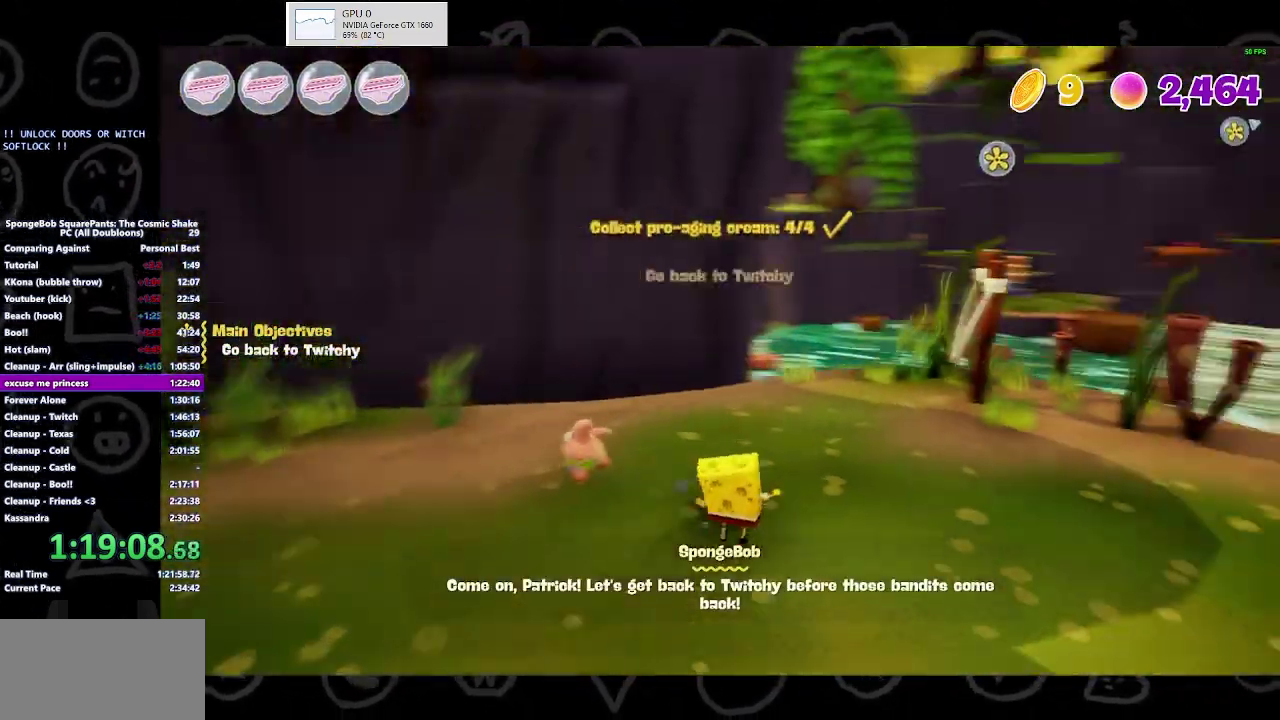
{"dt_ms": 500, "buttons": [], "left_stick": "right", "right_stick": "center", "events": [[133, "B", "down"], [167, "left_stick", "up-right"], [267, "B", "up"], [367, "left_stick", "right"]]}
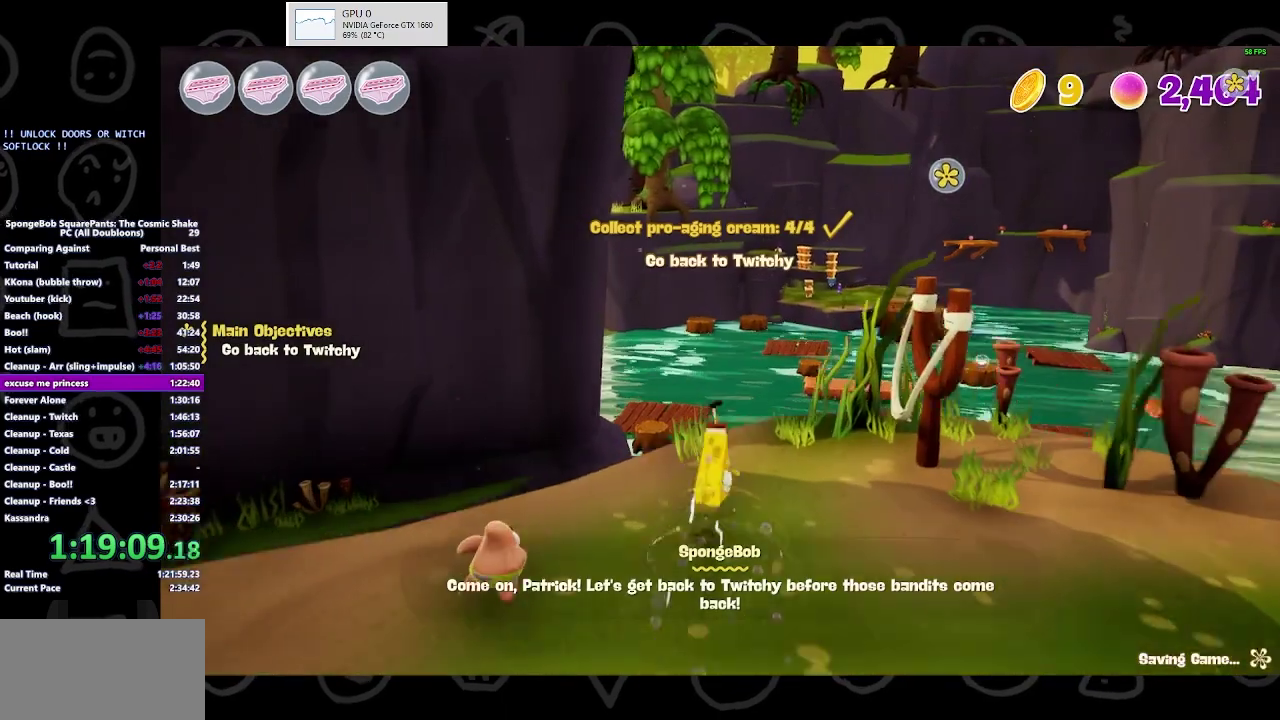
{"dt_ms": 500, "buttons": [], "left_stick": "center", "right_stick": "center", "events": [[133, "Y", "down"], [200, "Y", "up"], [367, "left_stick", "center"]]}